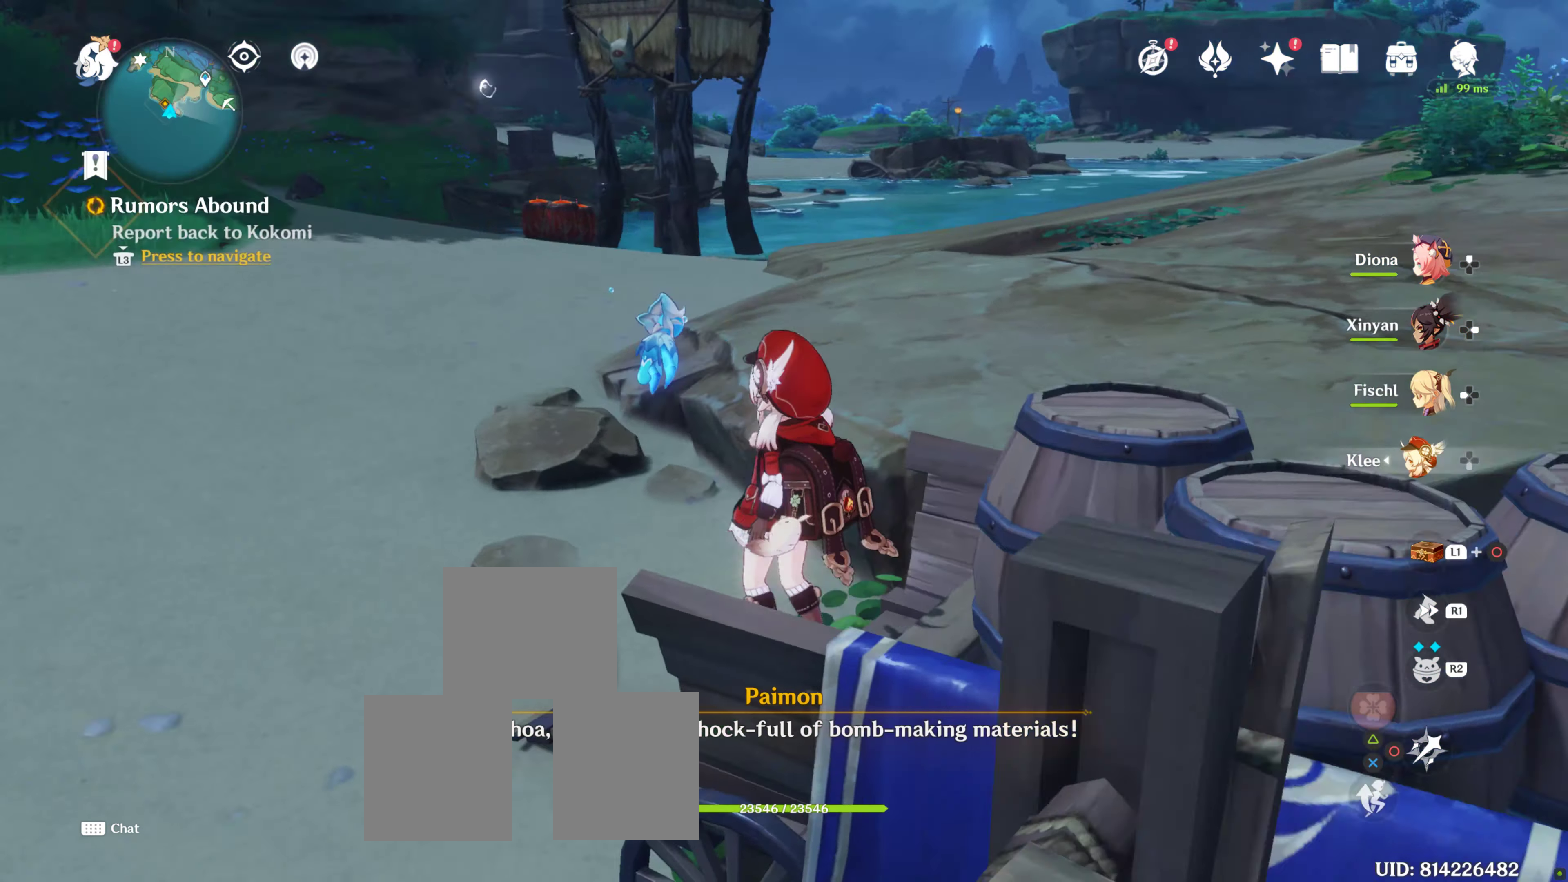
Gameplay with a controller (PlayStation layout); each line is a JSON object with the inputs held at the frame after it (dt_ms = milliseconds from this image to that frame). "events" lists button and stick changes between this image and that frame as [ms after this image, input, new state], when the widget could be followed in between. Not read: R1.
{"dt_ms": 500, "buttons": [], "left_stick": "up-left", "right_stick": "left", "events": [[266, "left_stick", "up-left"], [266, "right_stick", "center"], [500, "right_stick", "left"]]}
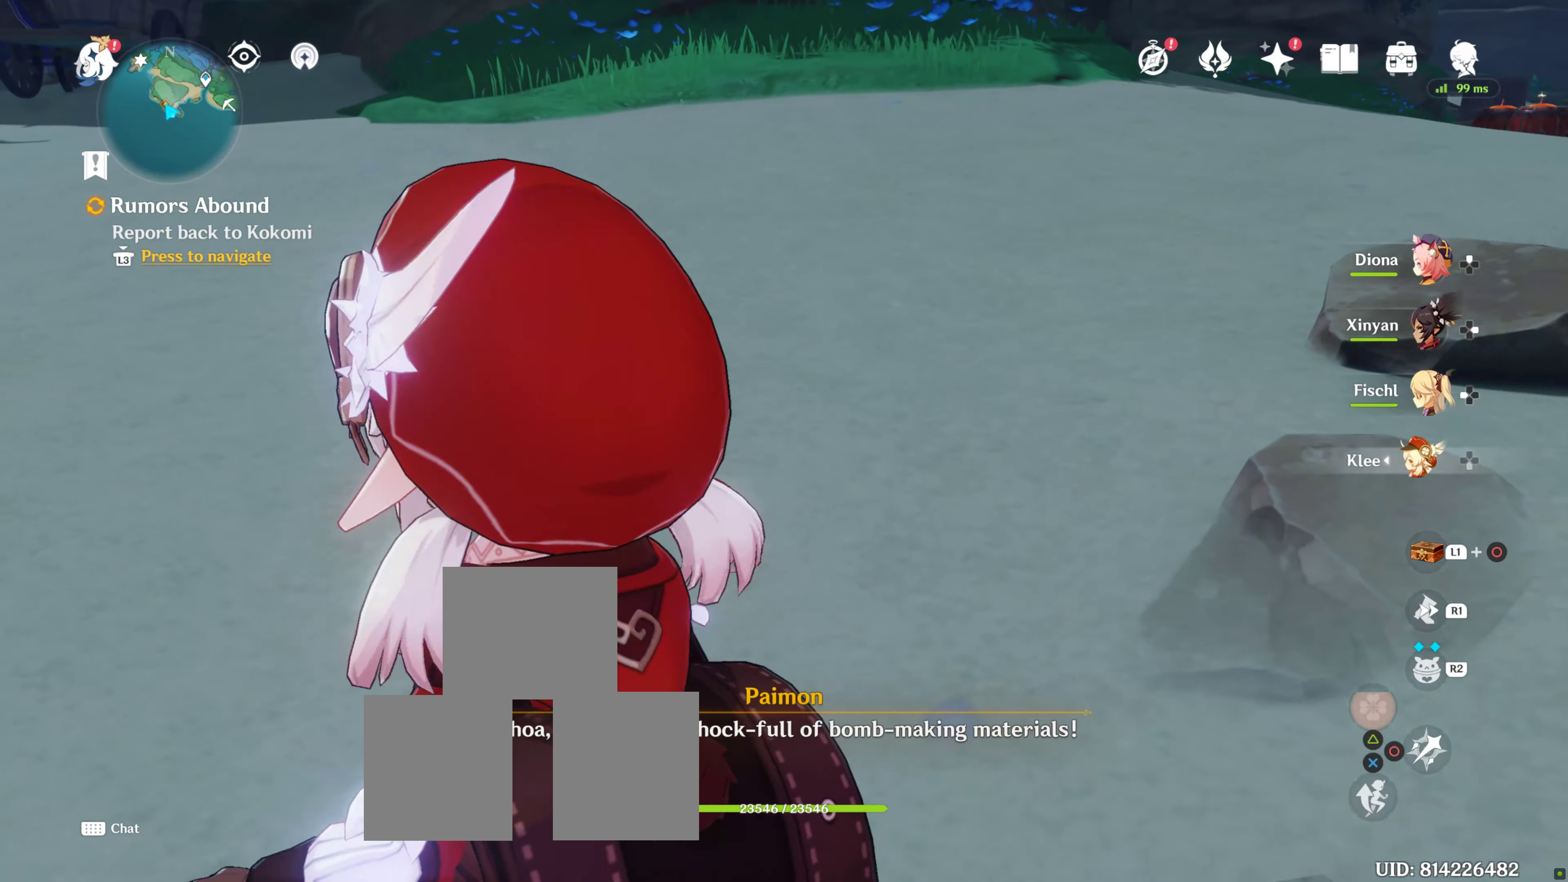
{"dt_ms": 500, "buttons": [], "left_stick": "up", "right_stick": "center", "events": [[16, "left_stick", "up"], [250, "right_stick", "center"]]}
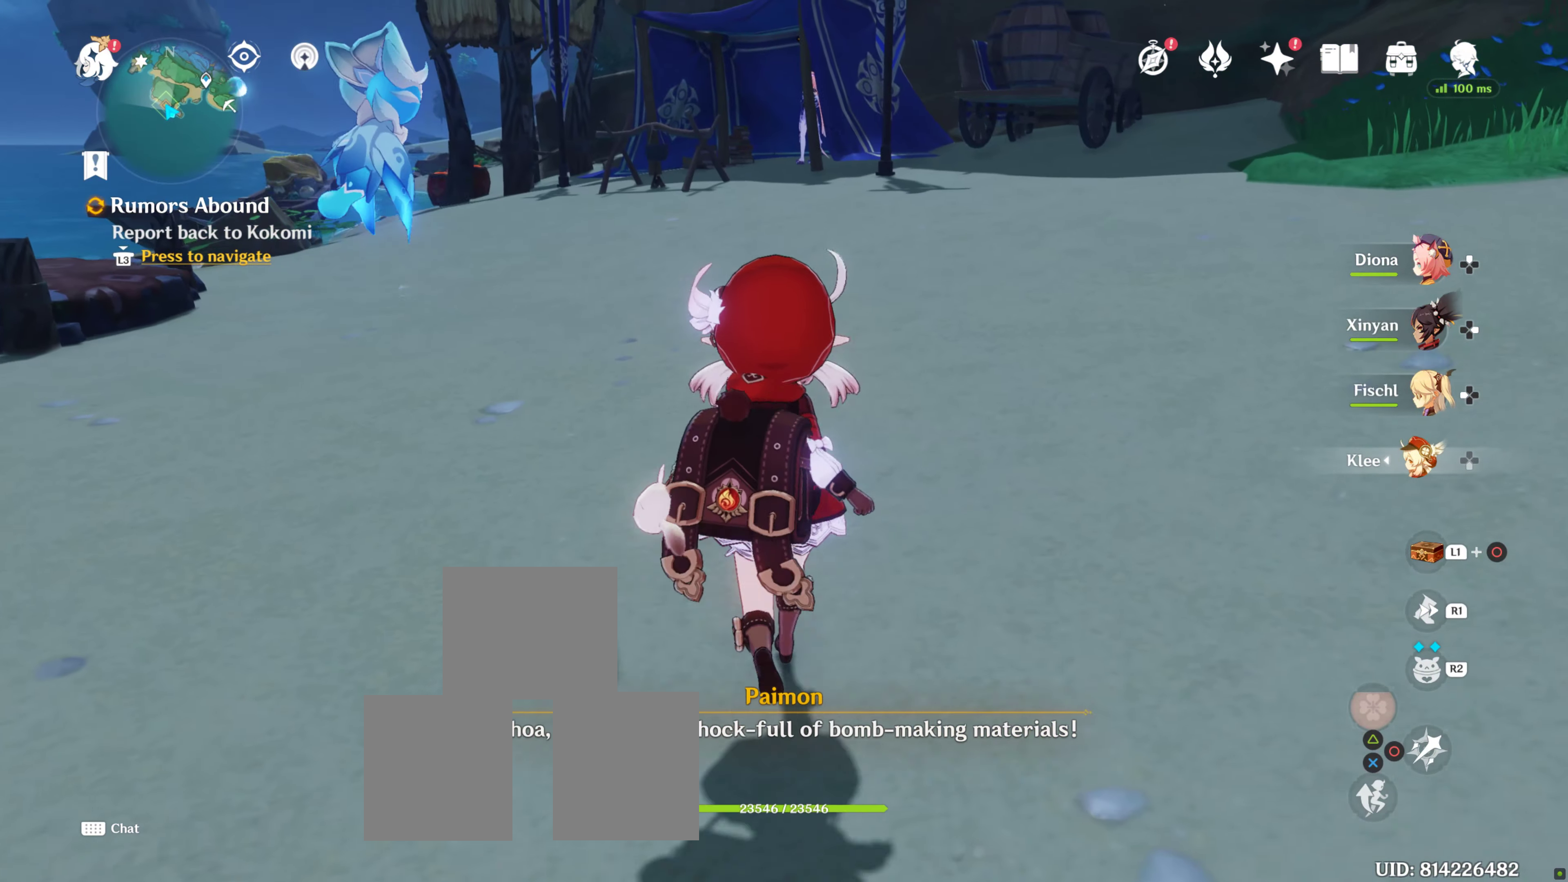
{"dt_ms": 1000, "buttons": [], "left_stick": "center", "right_stick": "center", "events": [[450, "right_stick", "up"], [600, "right_stick", "center"], [800, "left_stick", "center"]]}
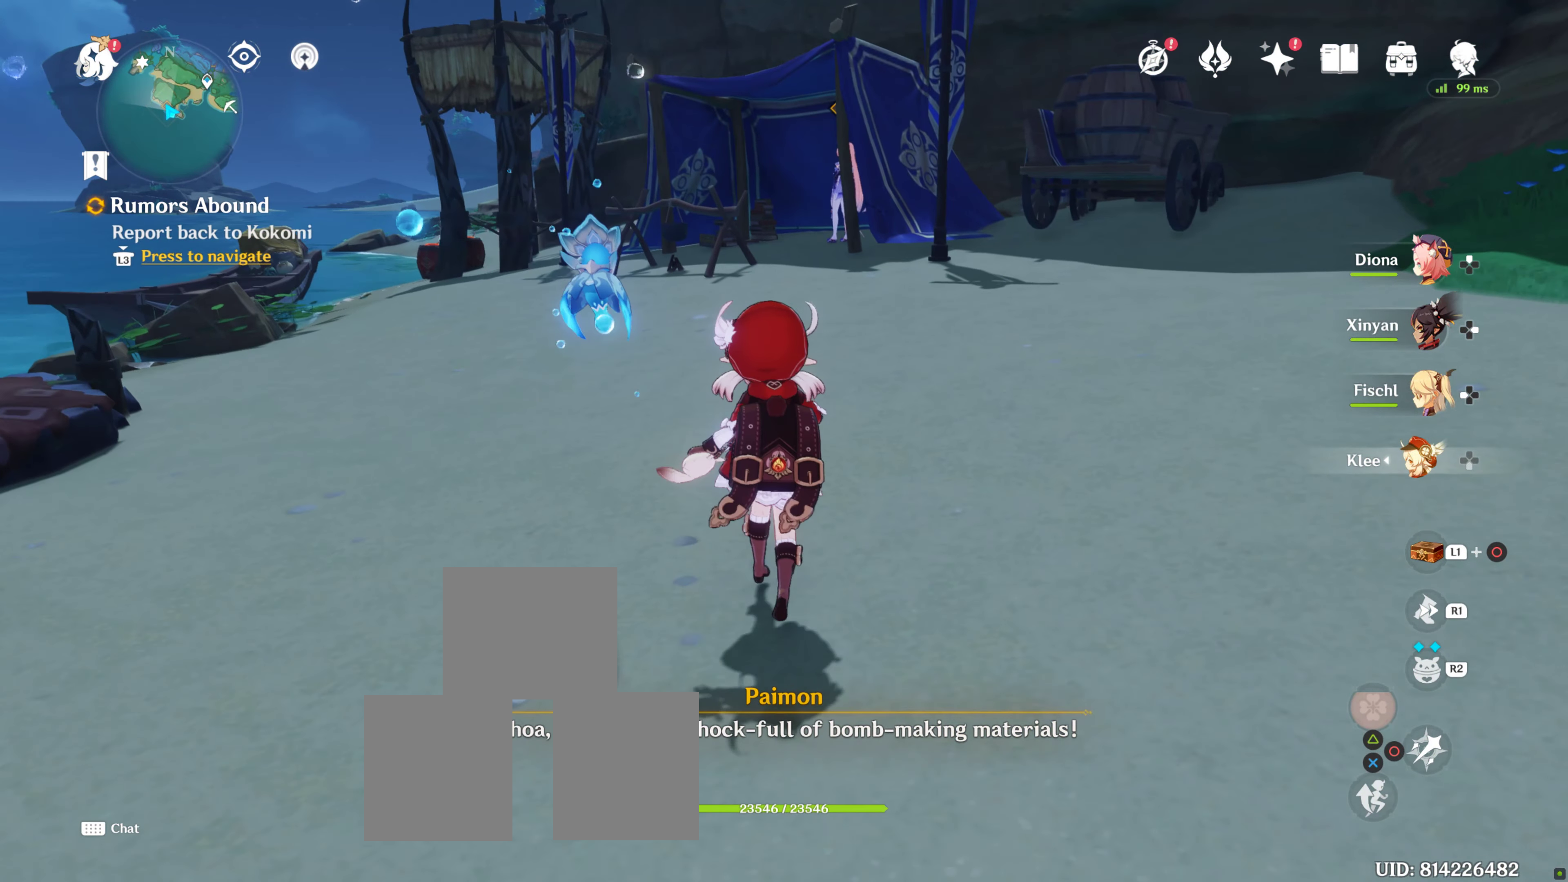
{"dt_ms": 500, "buttons": [], "left_stick": "center", "right_stick": "center", "events": []}
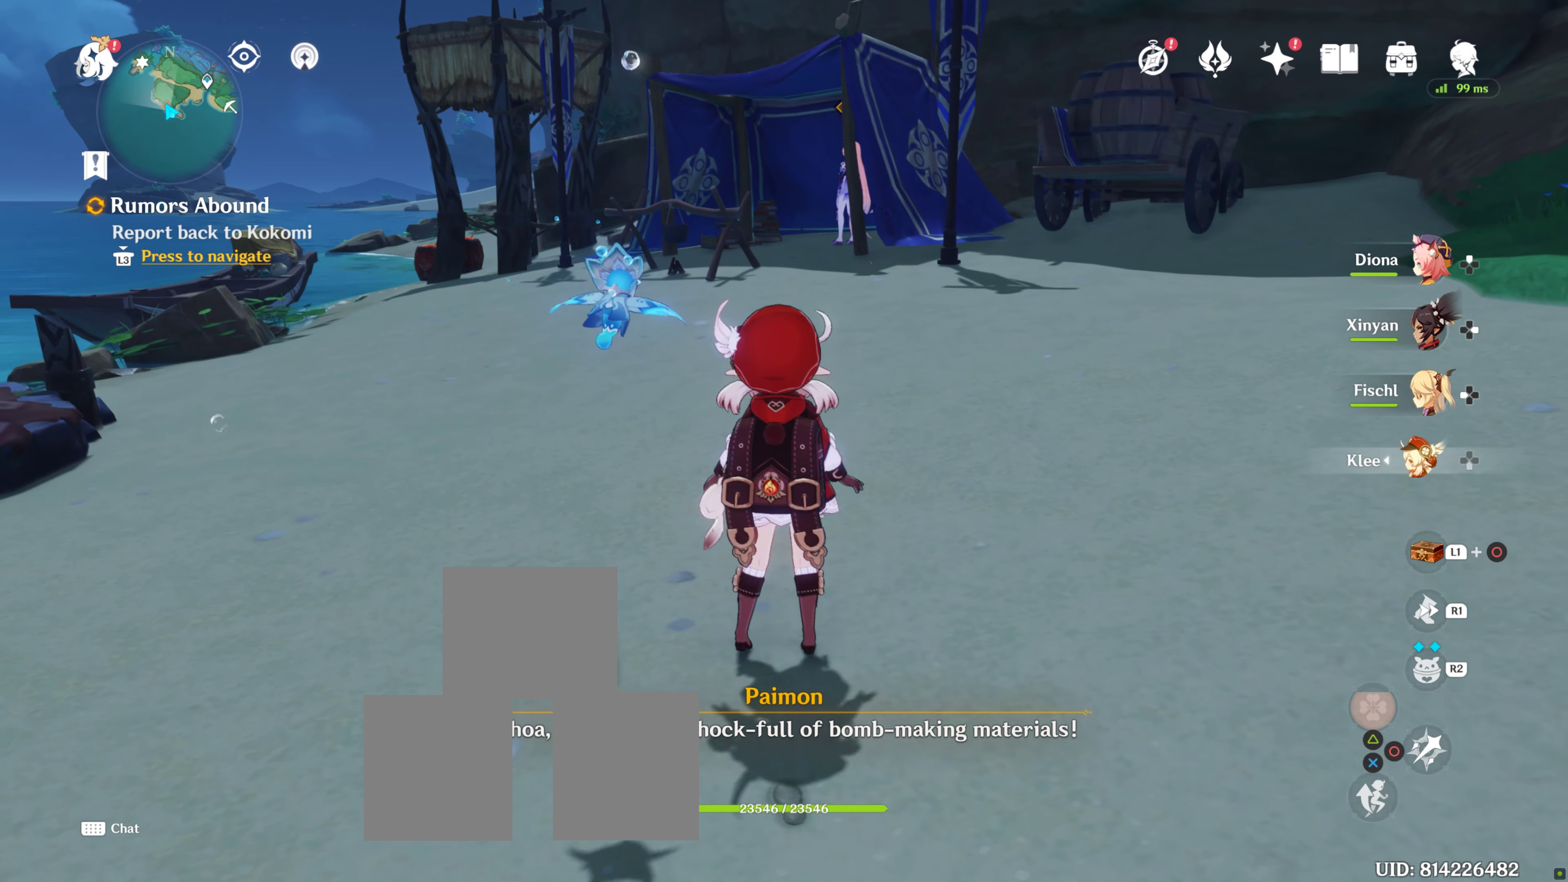
{"dt_ms": 500, "buttons": [], "left_stick": "center", "right_stick": "center", "events": []}
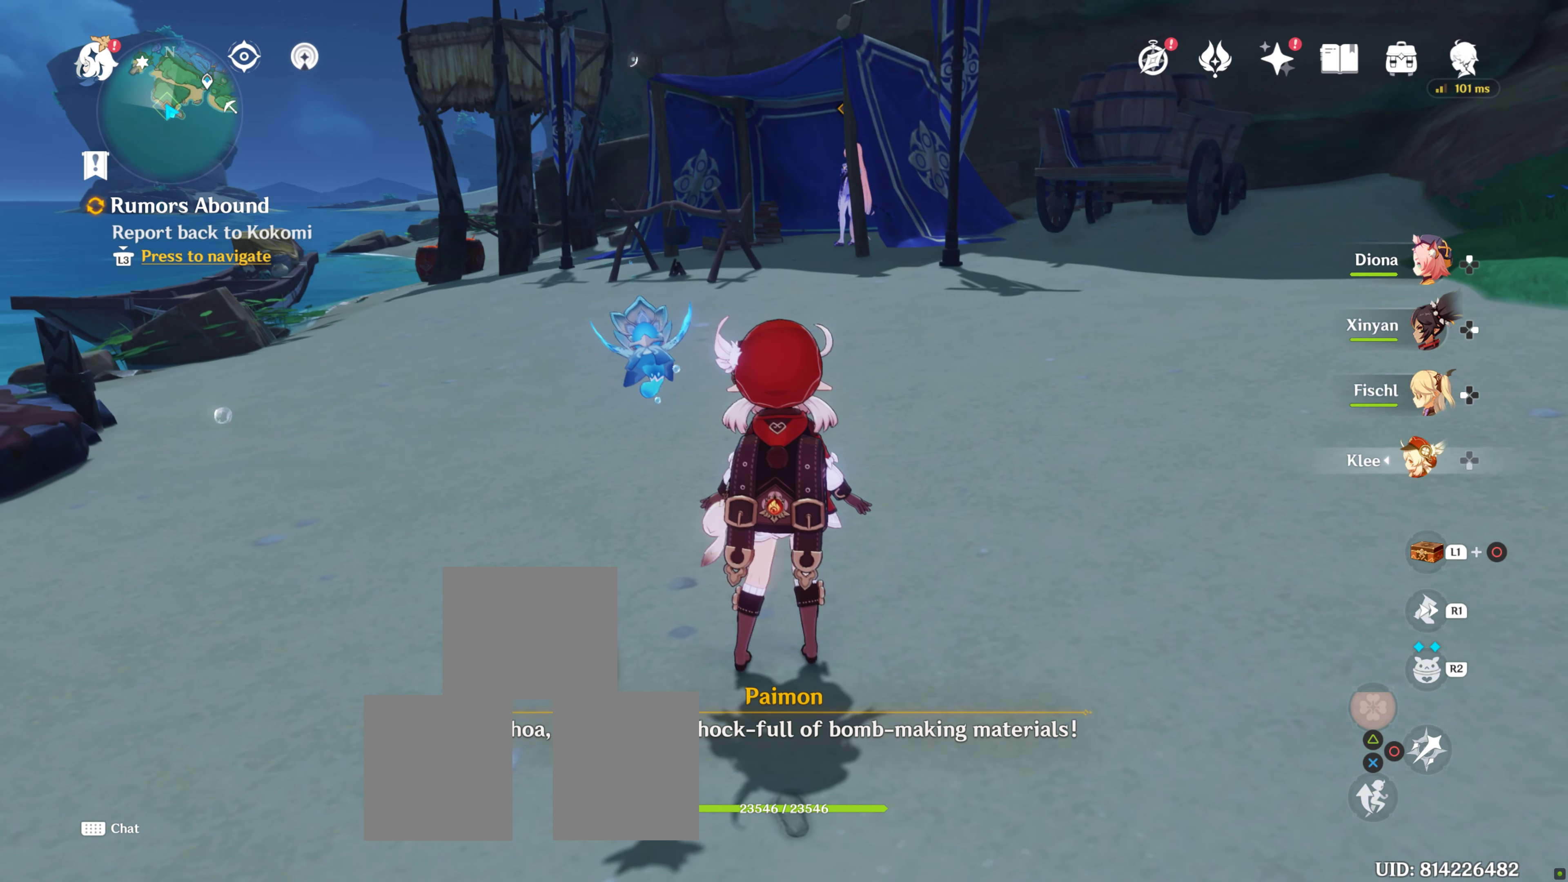
{"dt_ms": 500, "buttons": [], "left_stick": "center", "right_stick": "center", "events": []}
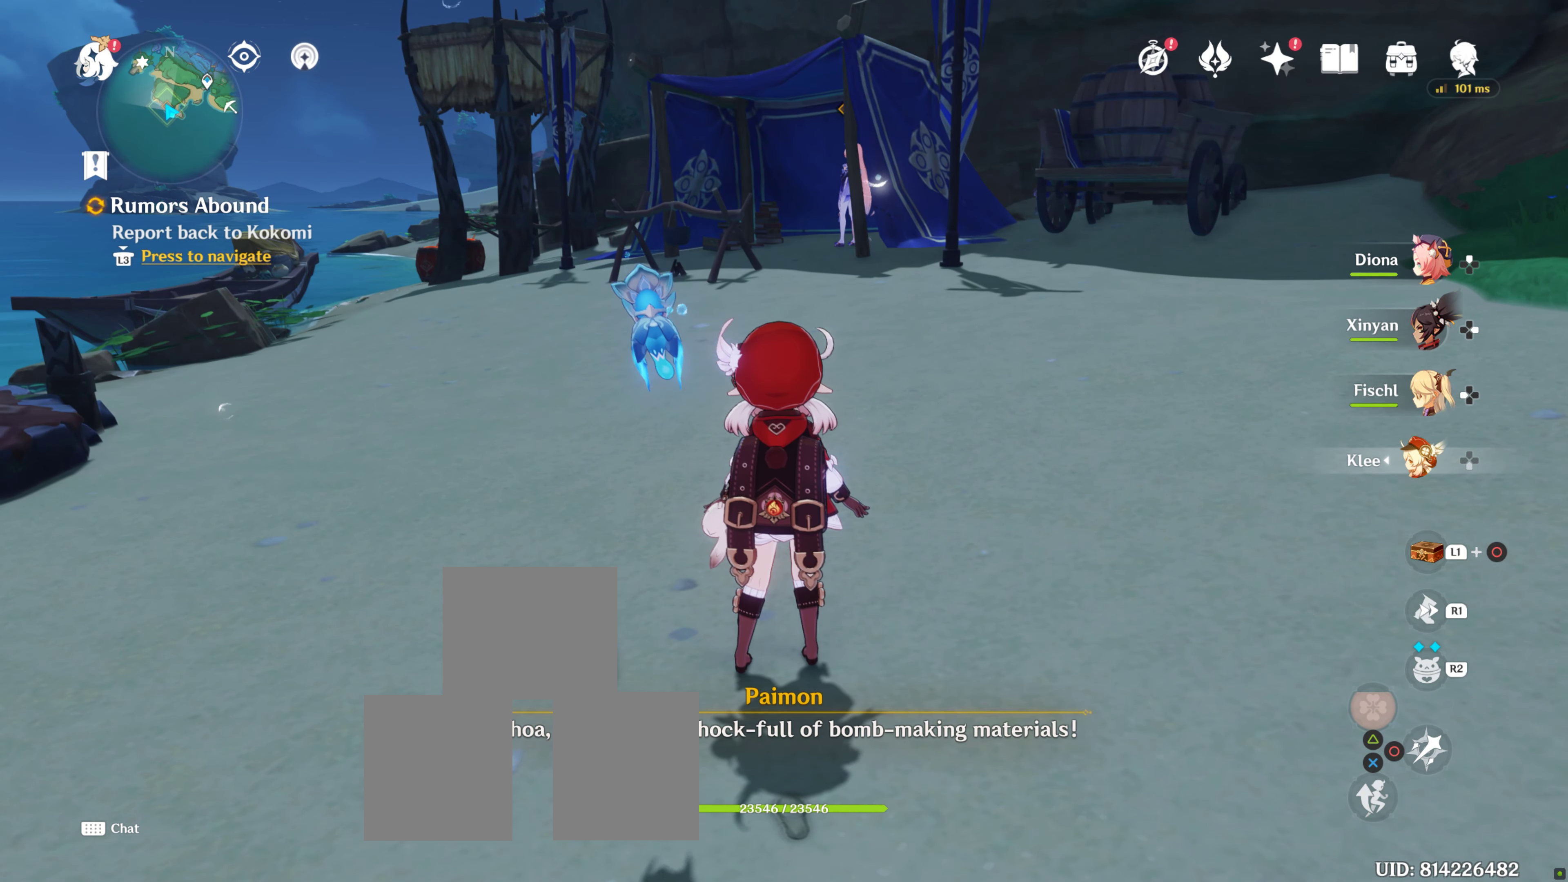
{"dt_ms": 500, "buttons": [], "left_stick": "center", "right_stick": "center", "events": []}
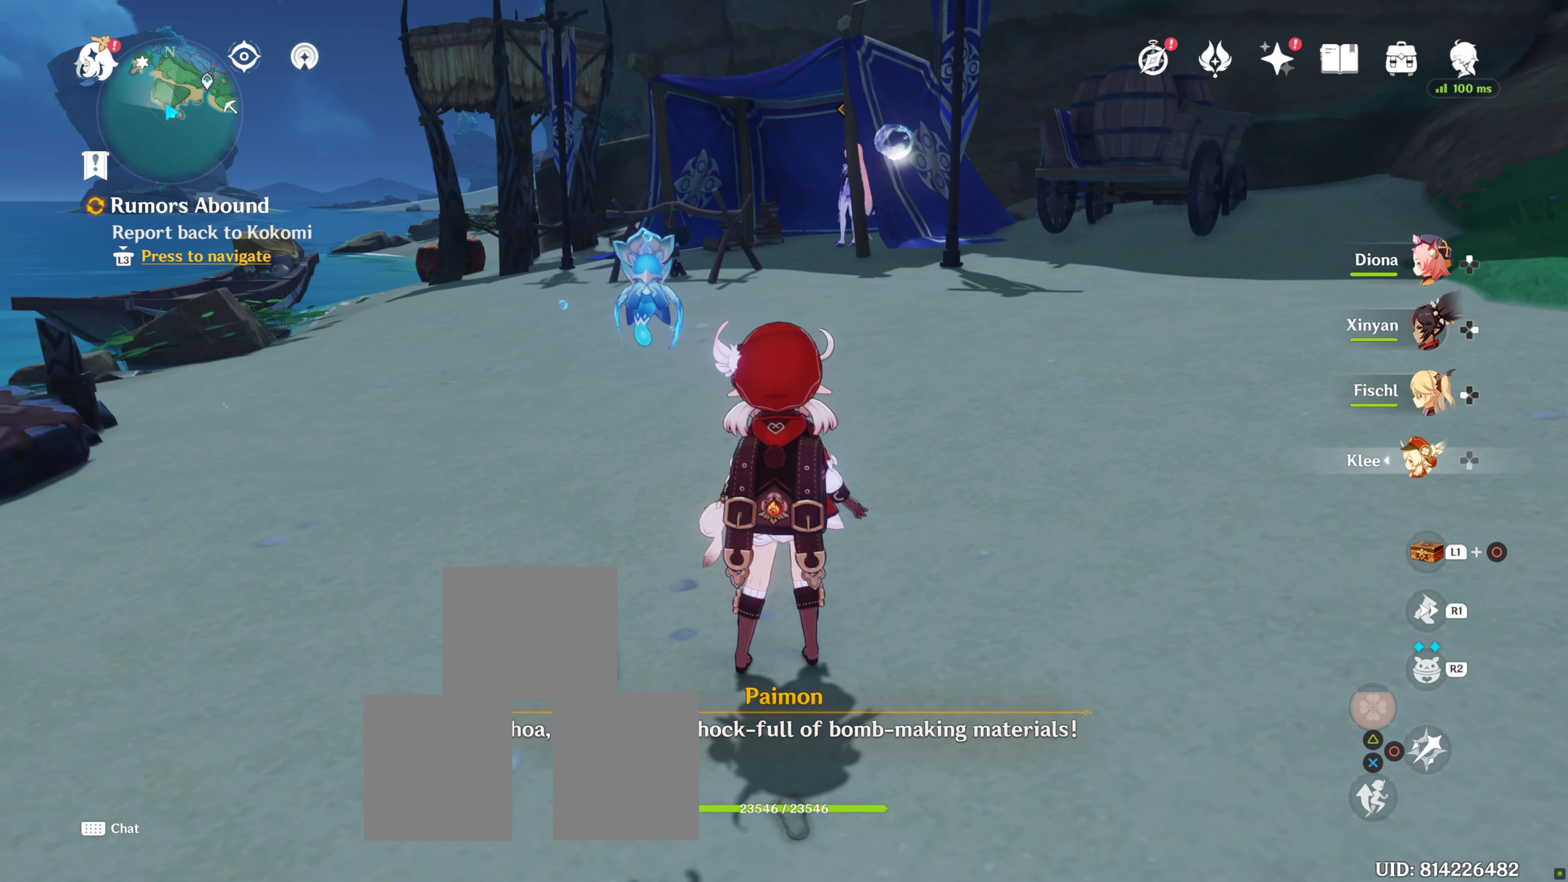
{"dt_ms": 500, "buttons": [], "left_stick": "center", "right_stick": "center", "events": []}
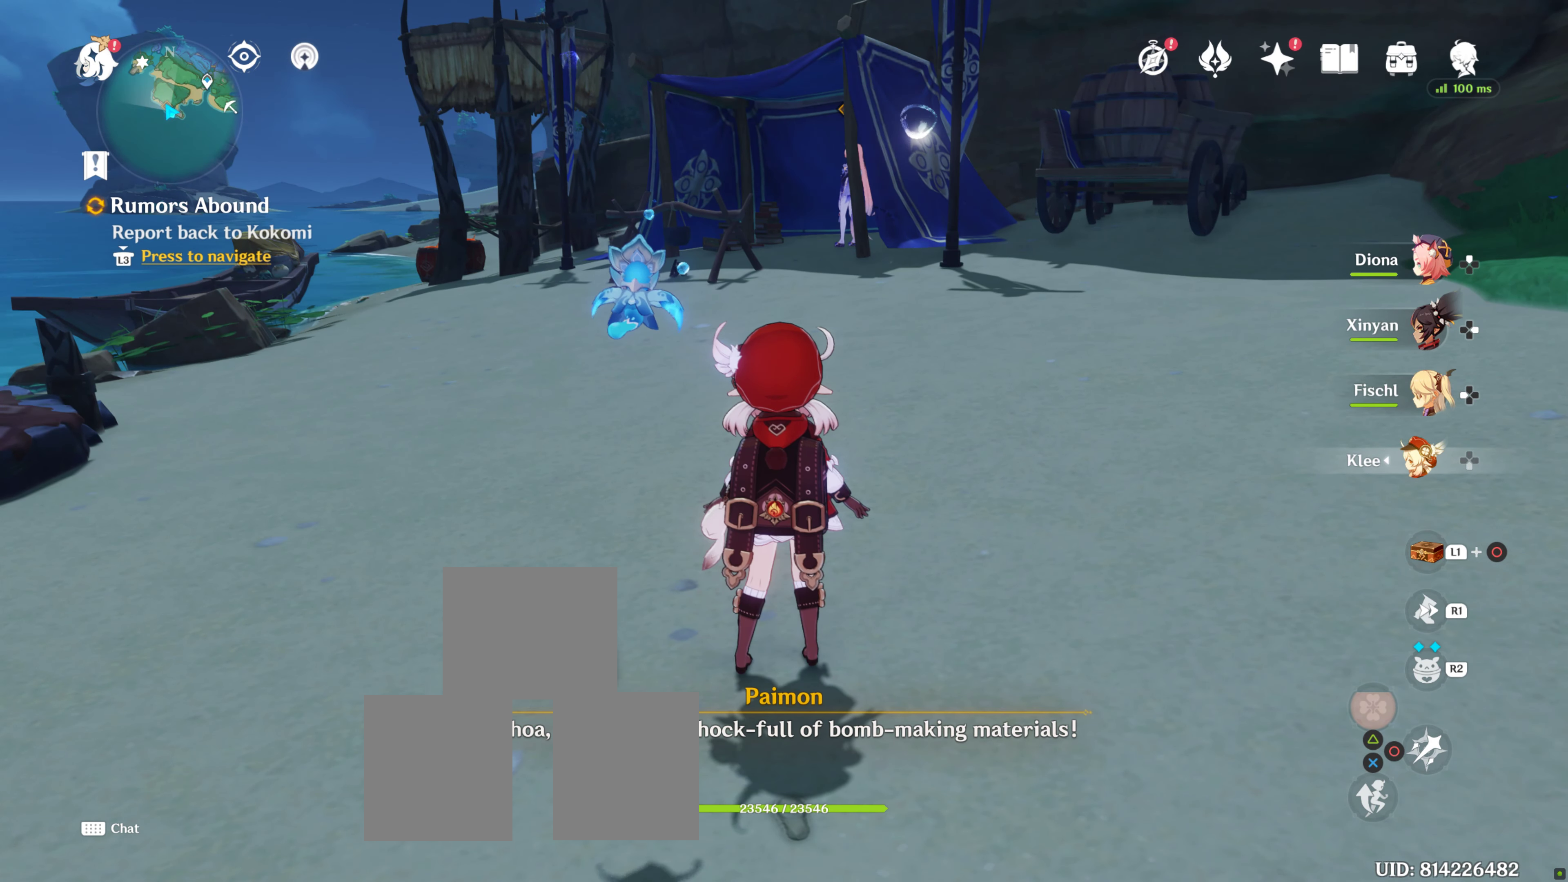
{"dt_ms": 1000, "buttons": [], "left_stick": "center", "right_stick": "center", "events": [[317, "SQUARE", "down"], [533, "DPAD_DOWN", "down"], [667, "DPAD_DOWN", "up"], [833, "SQUARE", "up"]]}
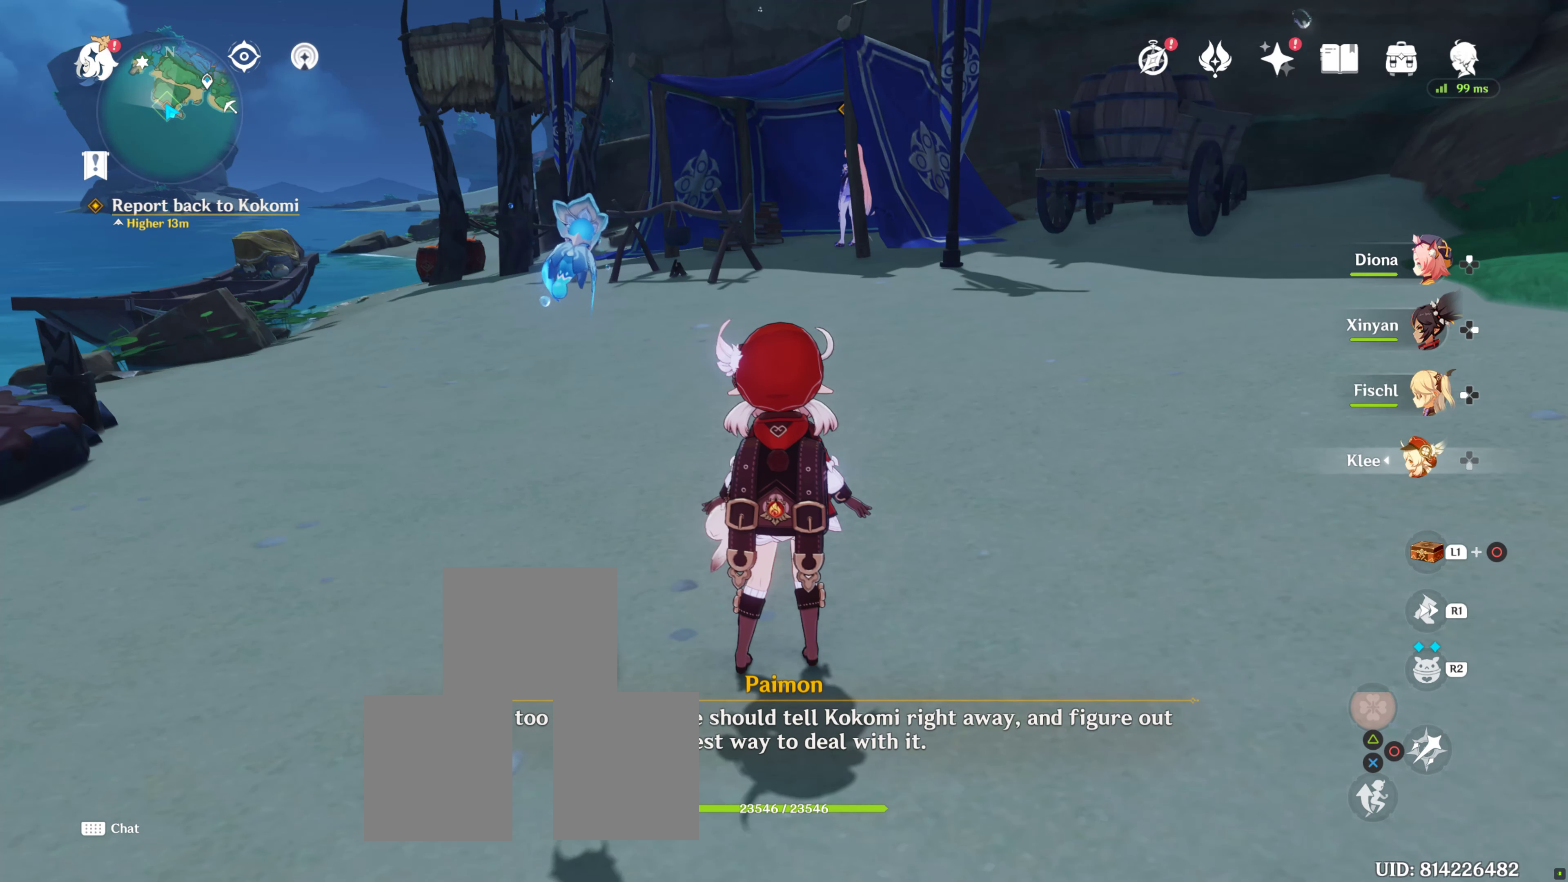
{"dt_ms": 500, "buttons": [], "left_stick": "center", "right_stick": "center", "events": []}
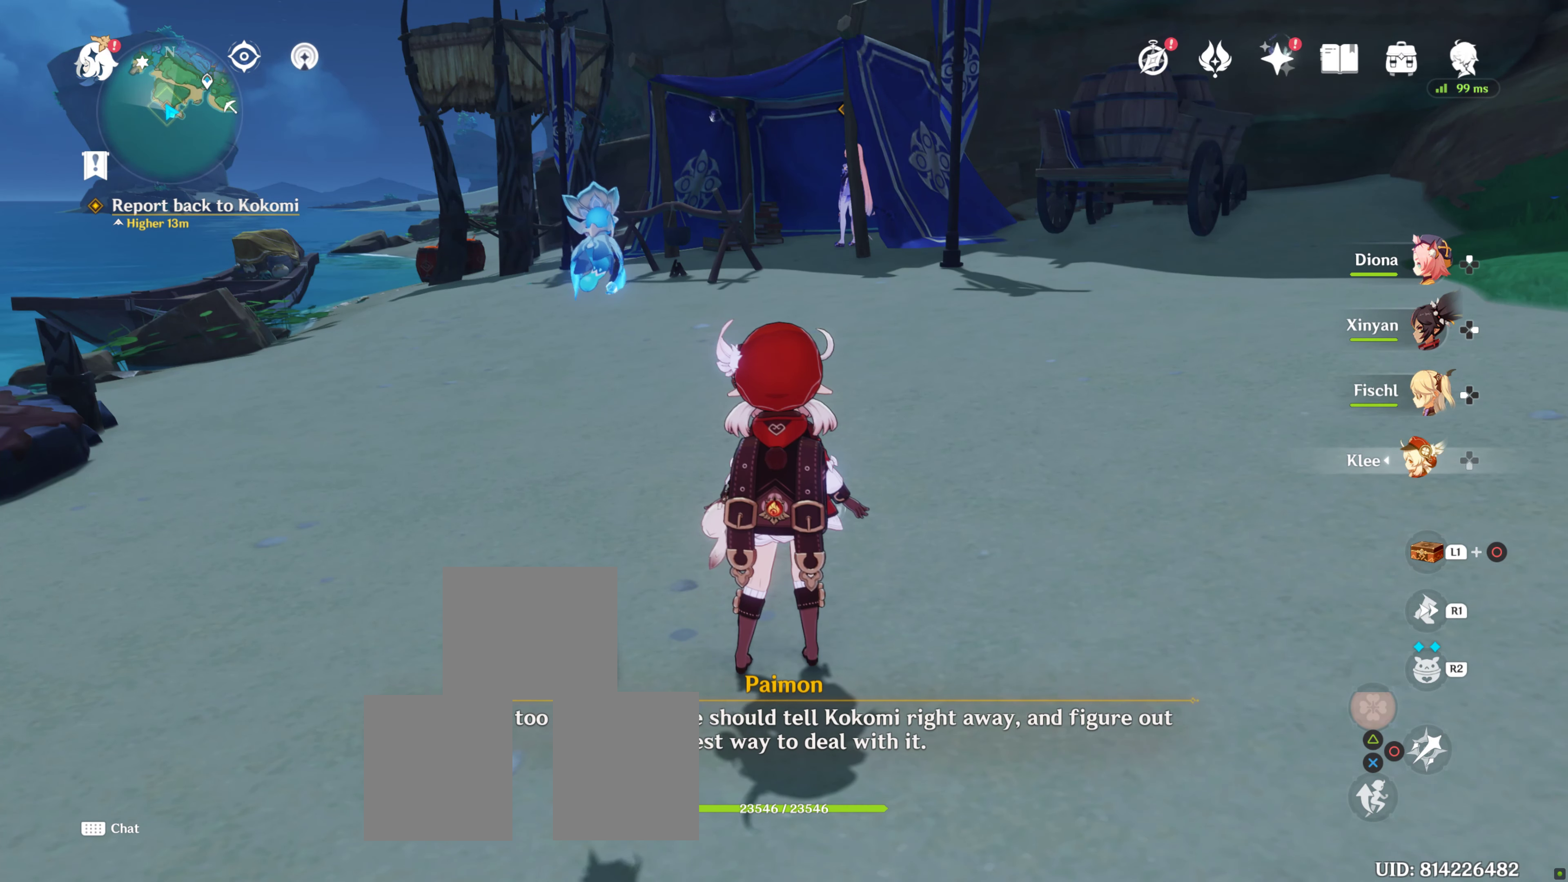
{"dt_ms": 500, "buttons": [], "left_stick": "up", "right_stick": "center", "events": [[217, "left_stick", "up"]]}
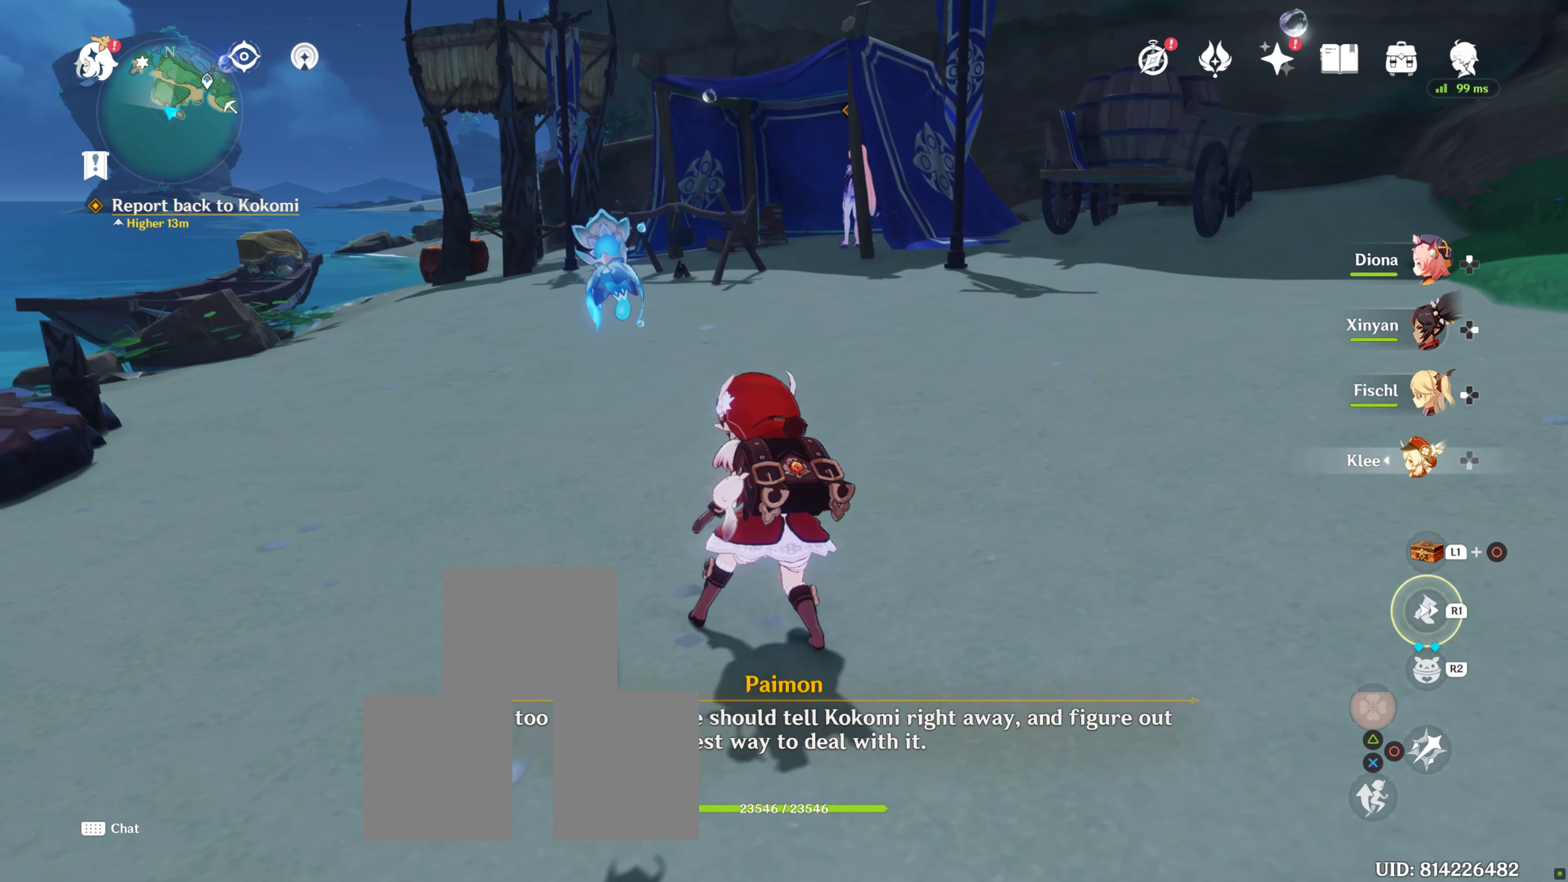
{"dt_ms": 500, "buttons": [], "left_stick": "up", "right_stick": "center", "events": []}
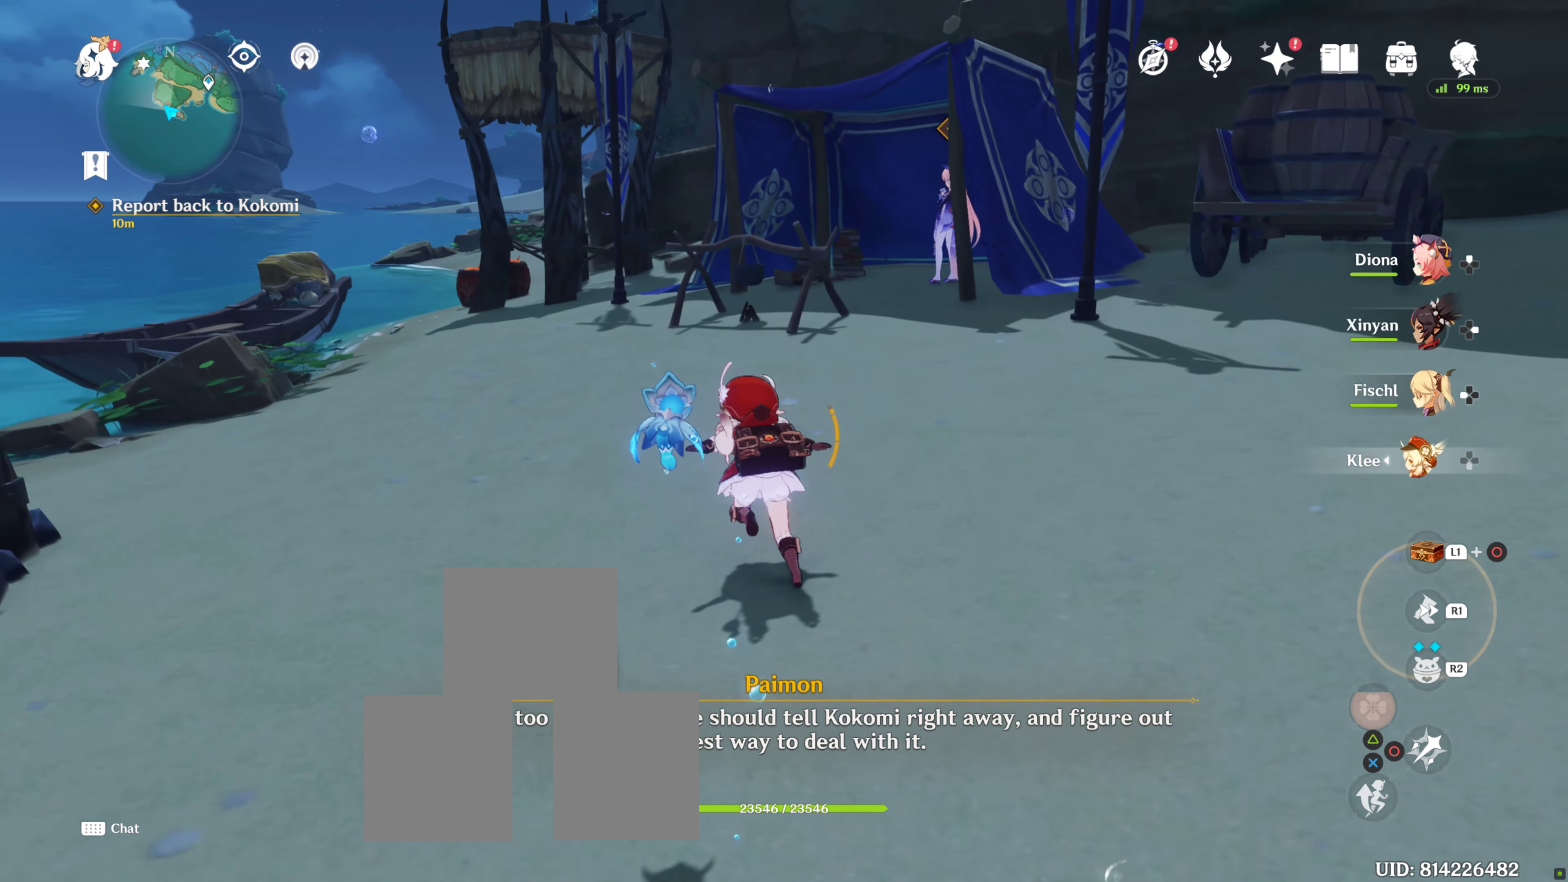
{"dt_ms": 500, "buttons": [], "left_stick": "up", "right_stick": "center", "events": [[67, "right_stick", "right"], [200, "right_stick", "center"]]}
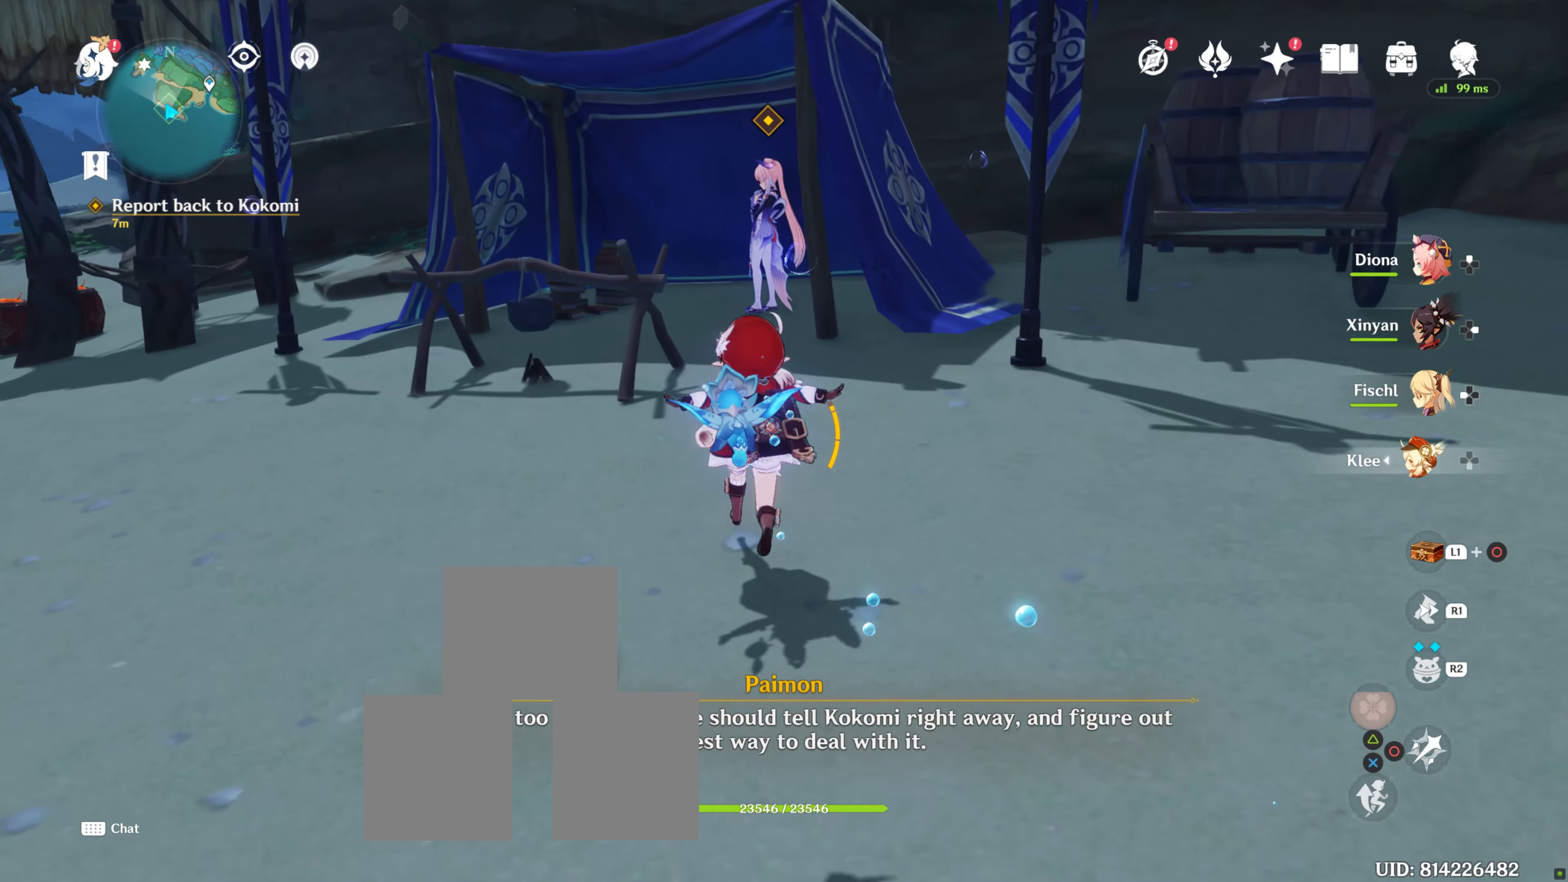
{"dt_ms": 500, "buttons": [], "left_stick": "up", "right_stick": "center", "events": []}